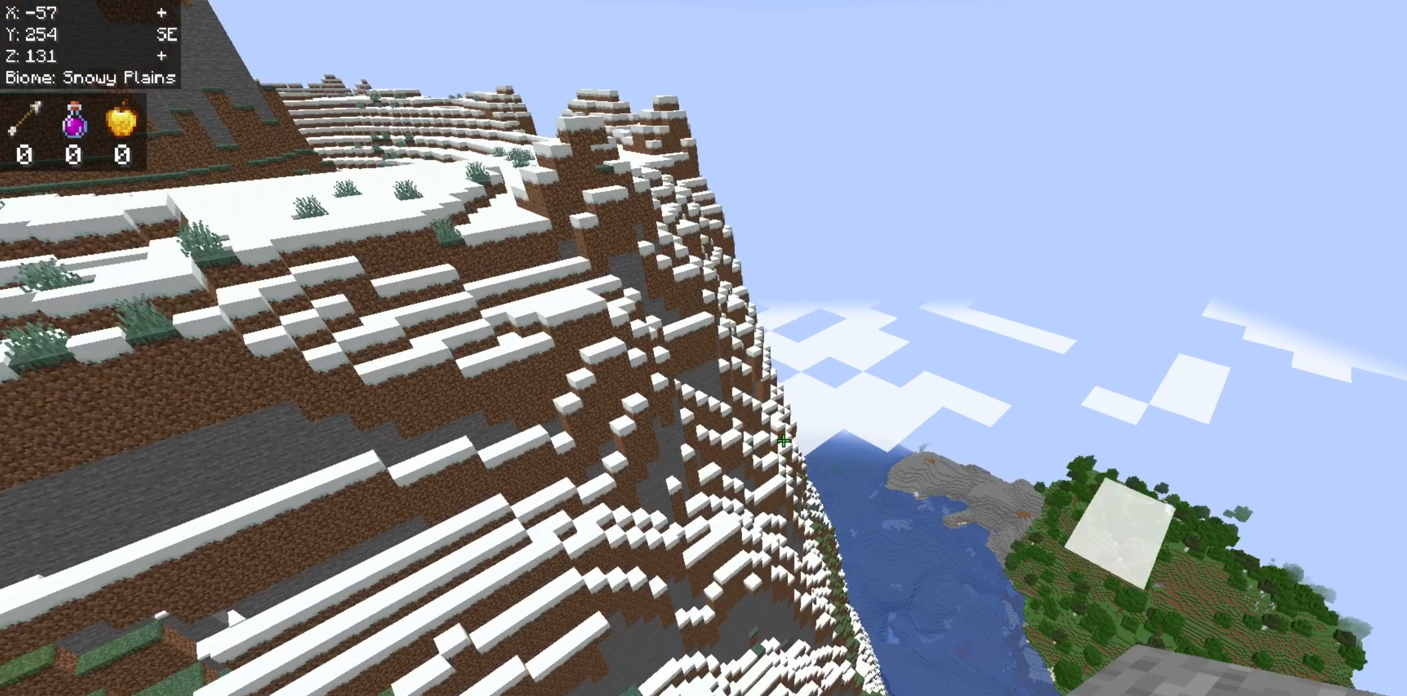
Gameplay with keyboard and mouse; each line is a JSON object with the keys and mouse buttons held at the frame after it. "events" lists presses ("down") and releases ("up") of "a", "d", "s", "space", "w", "mouse_left" and "mouse_right" between this image and that frame as [ms after this image, input, new state], when the widget could be followed in between. "mouse_left", "mouse_right" = the "left", "right" buttons of the "mouse" list. No other keys are recorded. Fast repeated clicks can show as one long hold. Mouse movement is not recorded.
{"keys": ["w"], "mouse": [], "events": [[300, "w", "up"], [450, "w", "down"]]}
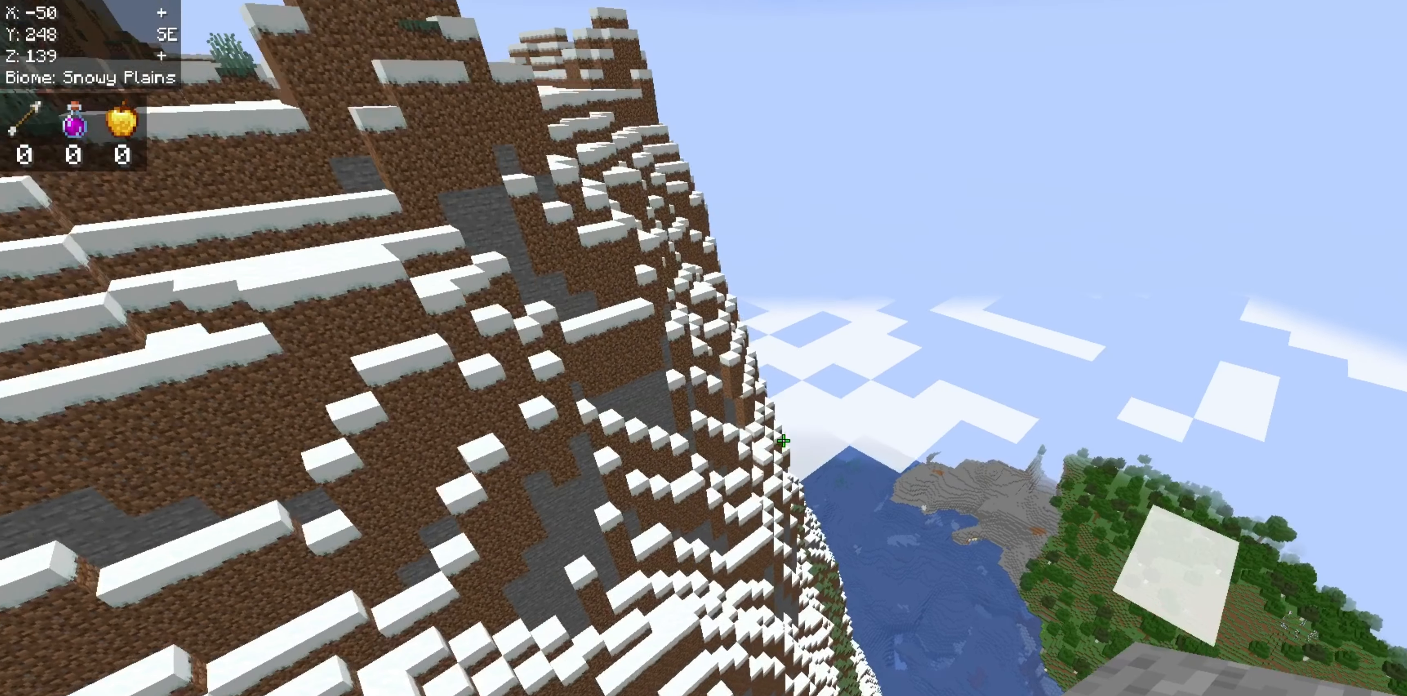
{"keys": ["w"], "mouse": [], "events": []}
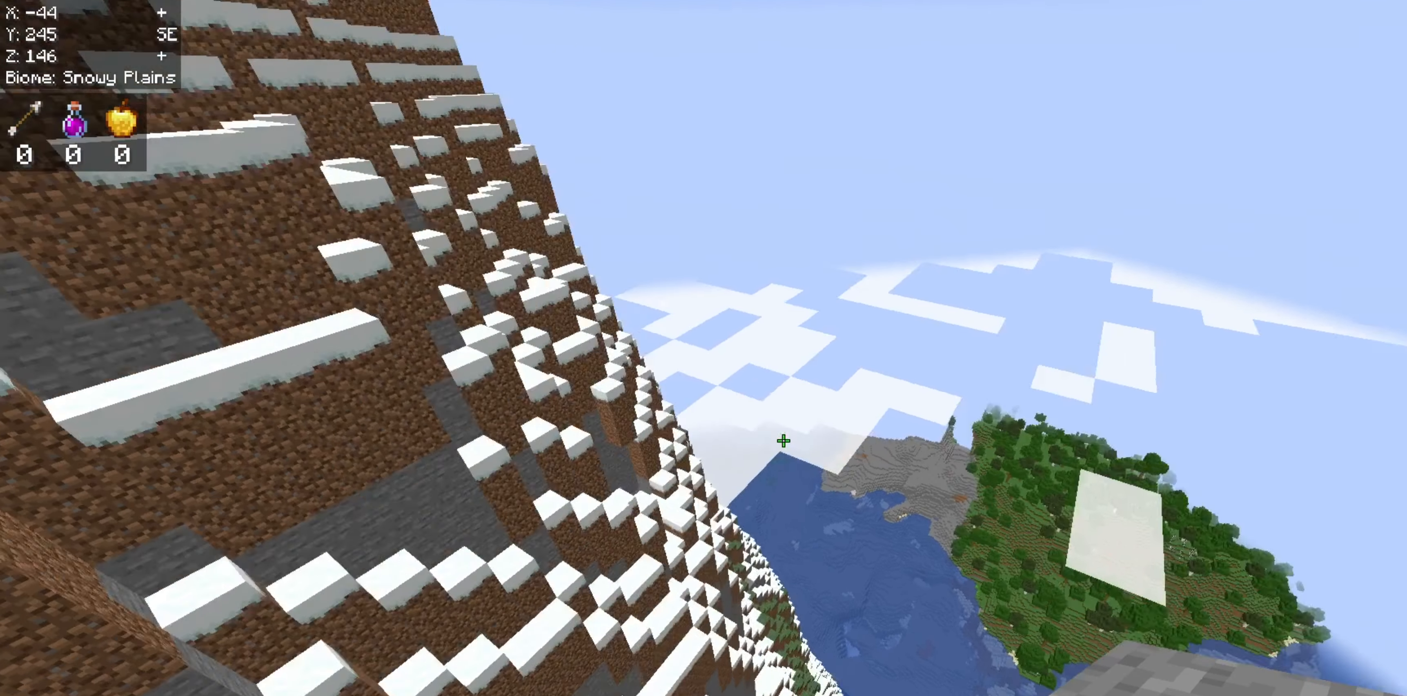
{"keys": ["d"], "mouse": [], "events": [[300, "w", "up"], [500, "d", "down"]]}
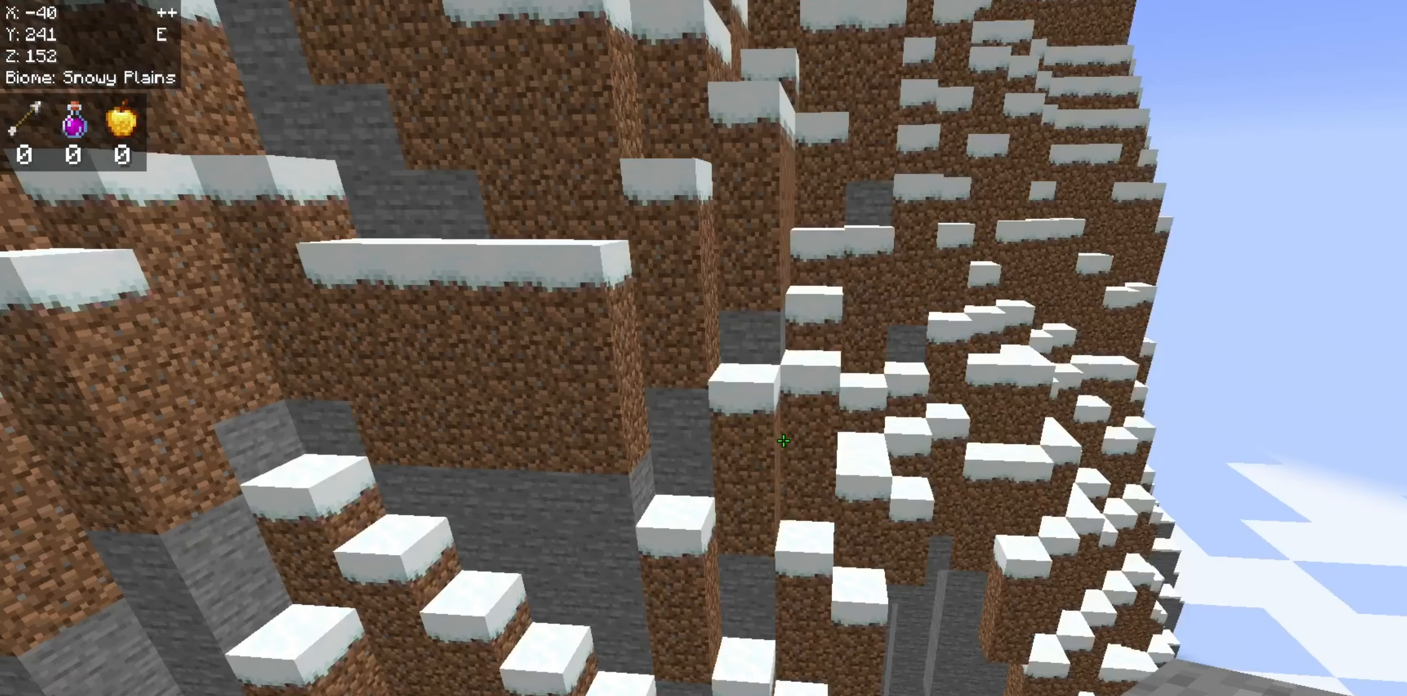
{"keys": ["s"], "mouse": [], "events": [[166, "d", "up"], [233, "s", "down"]]}
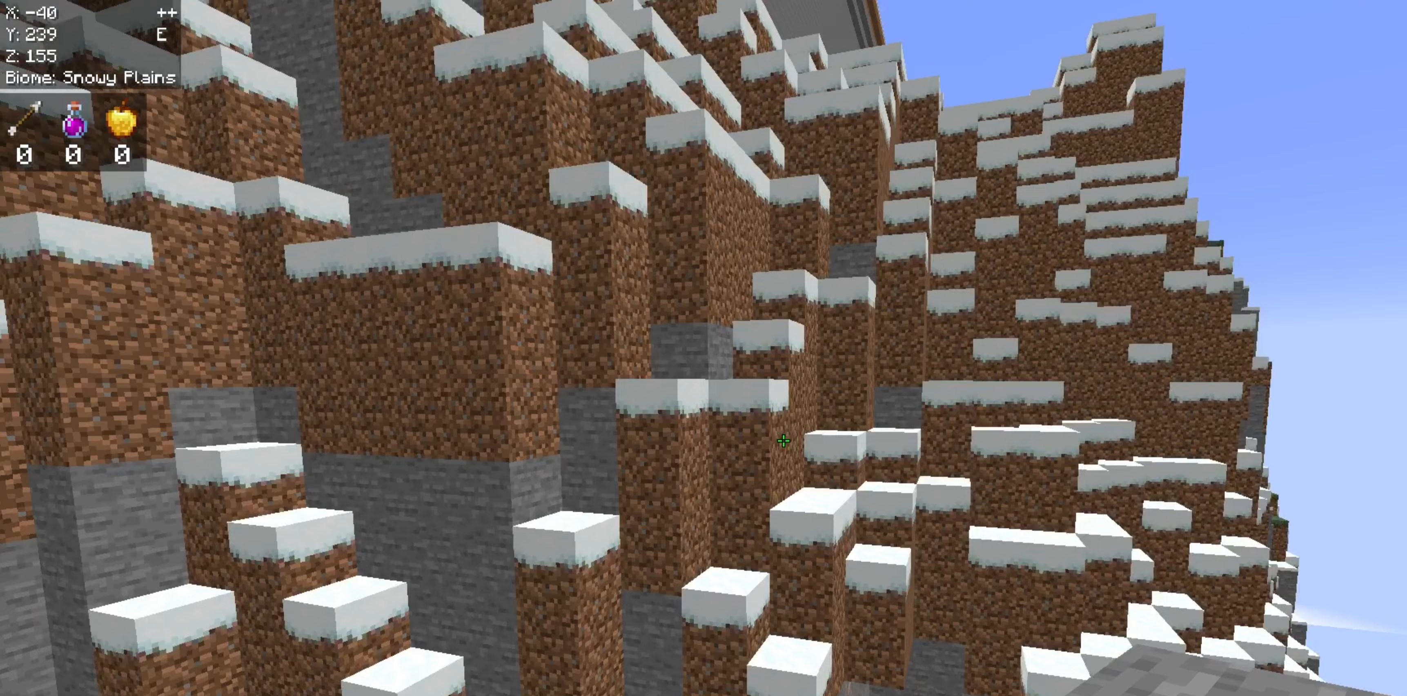
{"keys": ["s"], "mouse": [], "events": []}
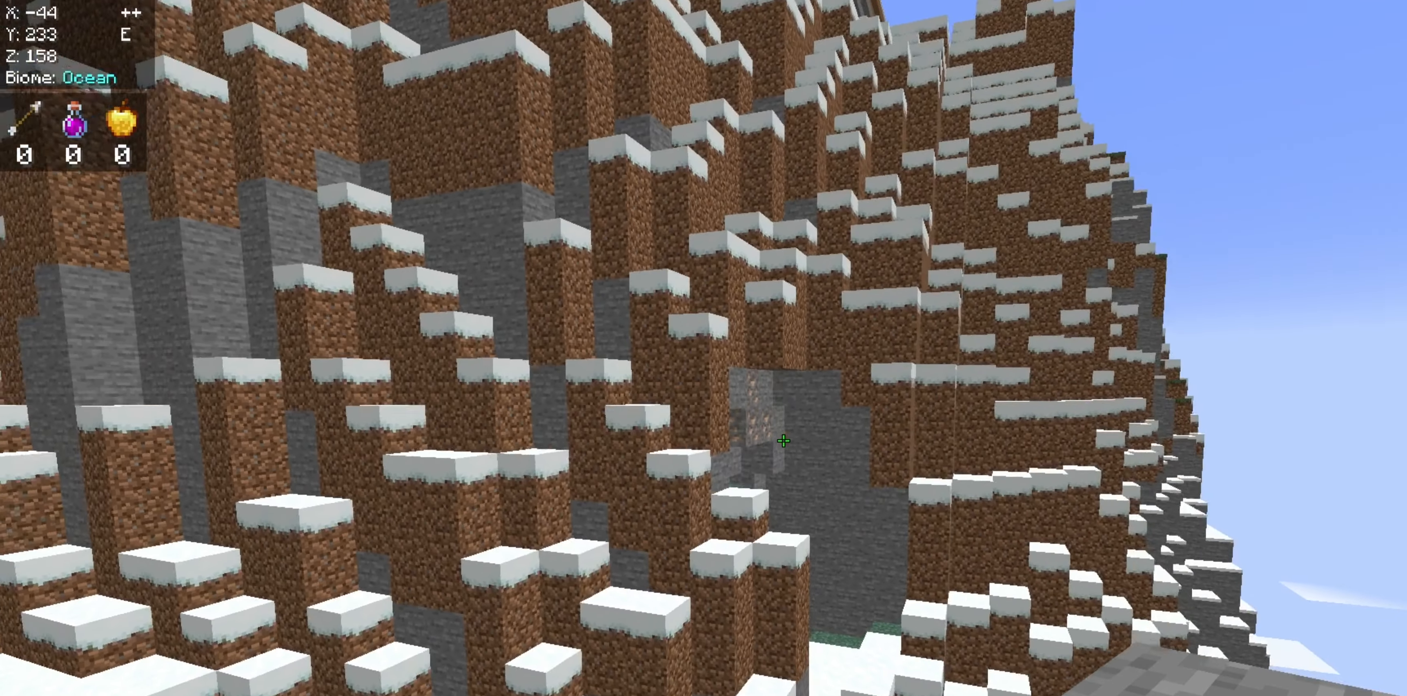
{"keys": ["s"], "mouse": [], "events": []}
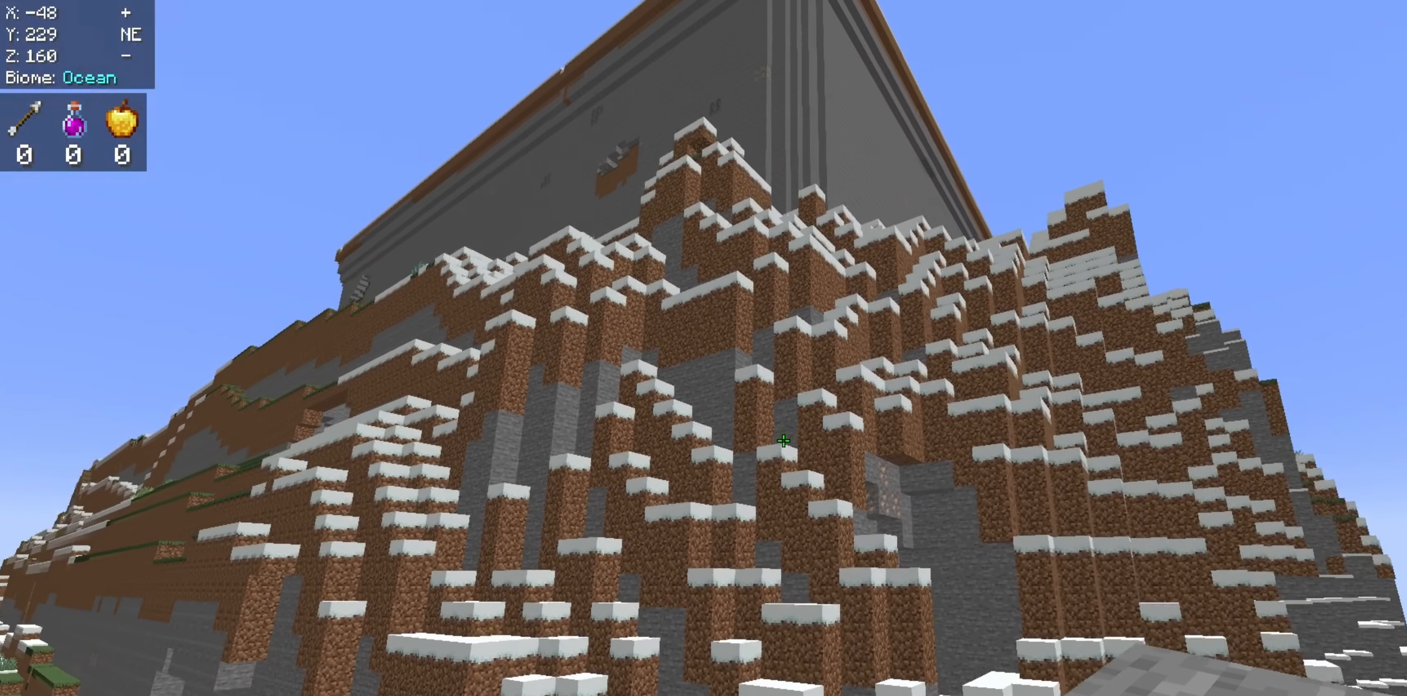
{"keys": ["s"], "mouse": [], "events": []}
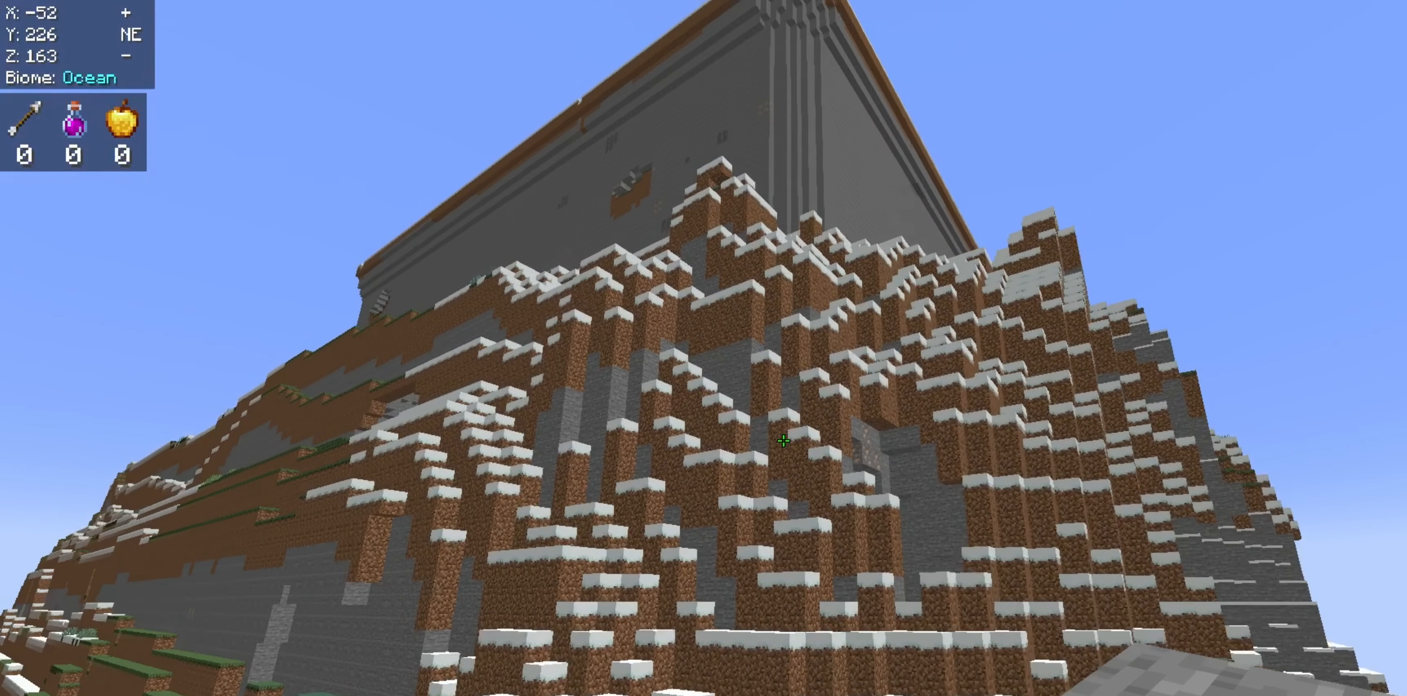
{"keys": [], "mouse": [], "events": [[400, "s", "up"]]}
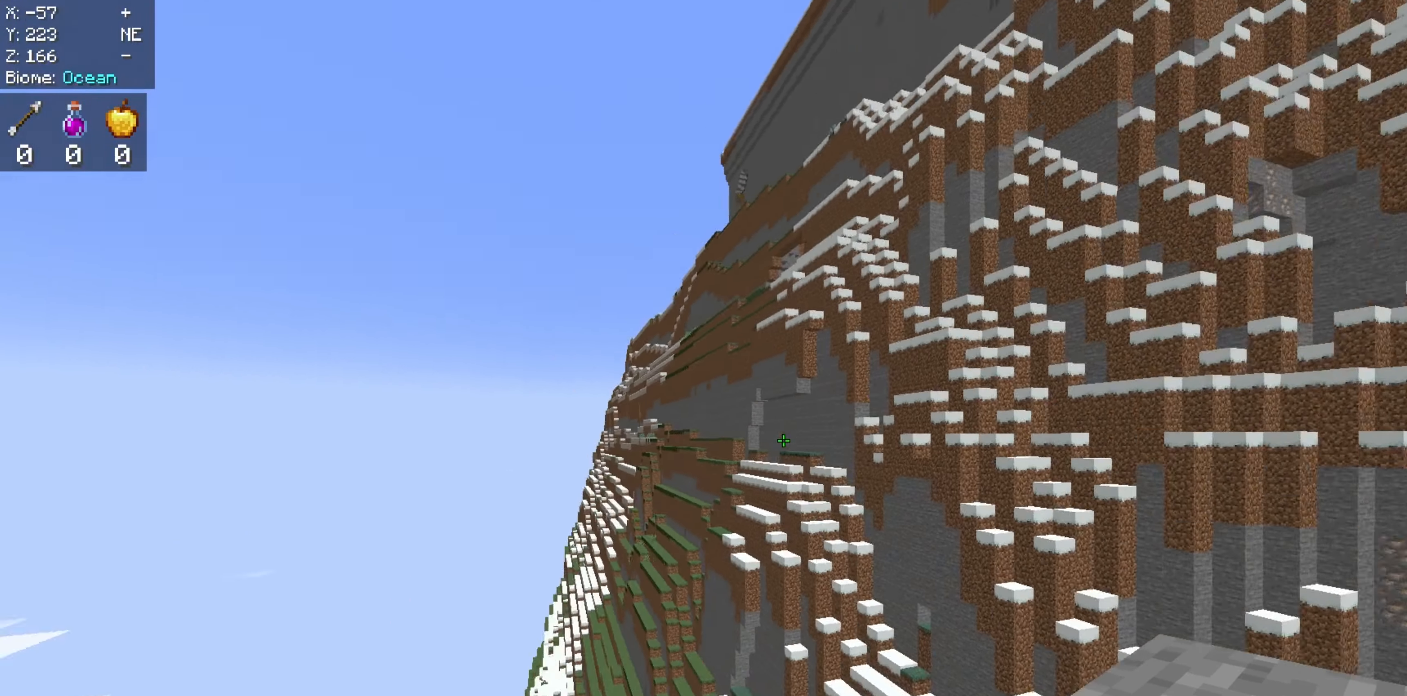
{"keys": [], "mouse": [], "events": []}
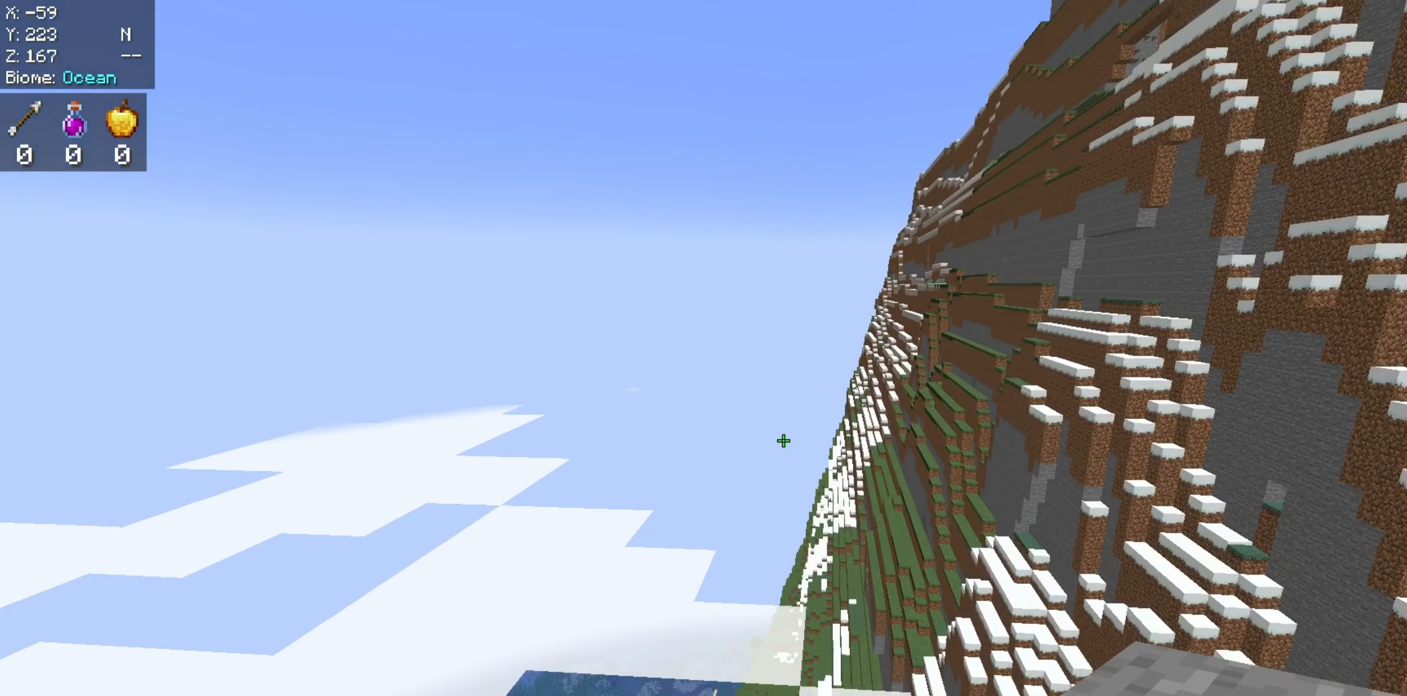
{"keys": ["w"], "mouse": [], "events": [[183, "w", "down"]]}
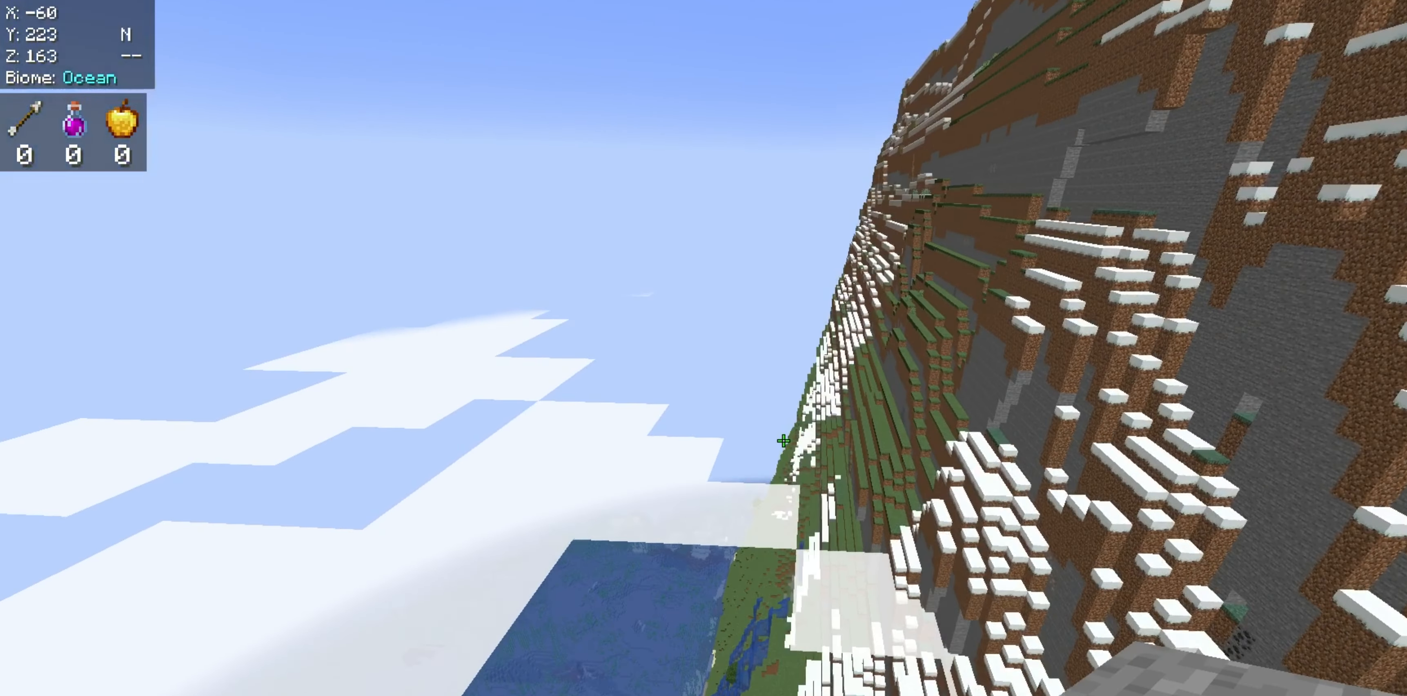
{"keys": ["w"], "mouse": [], "events": []}
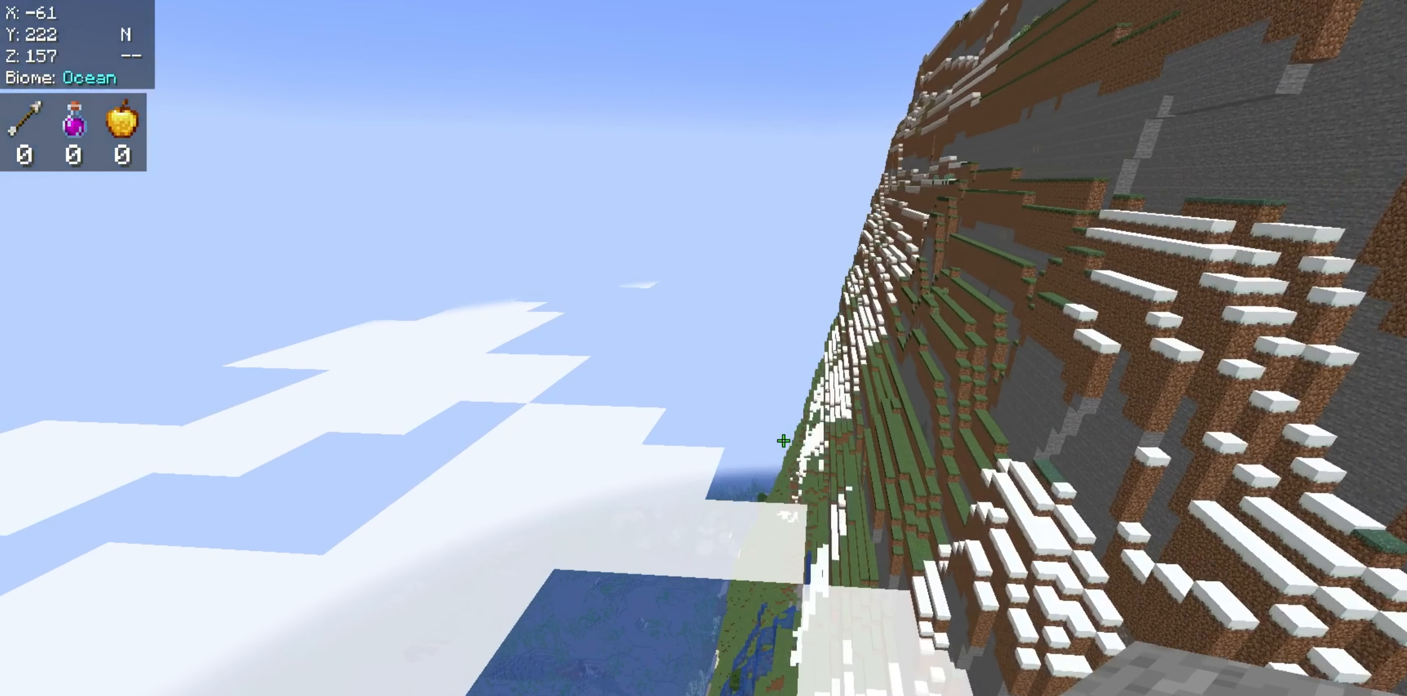
{"keys": ["w"], "mouse": [], "events": []}
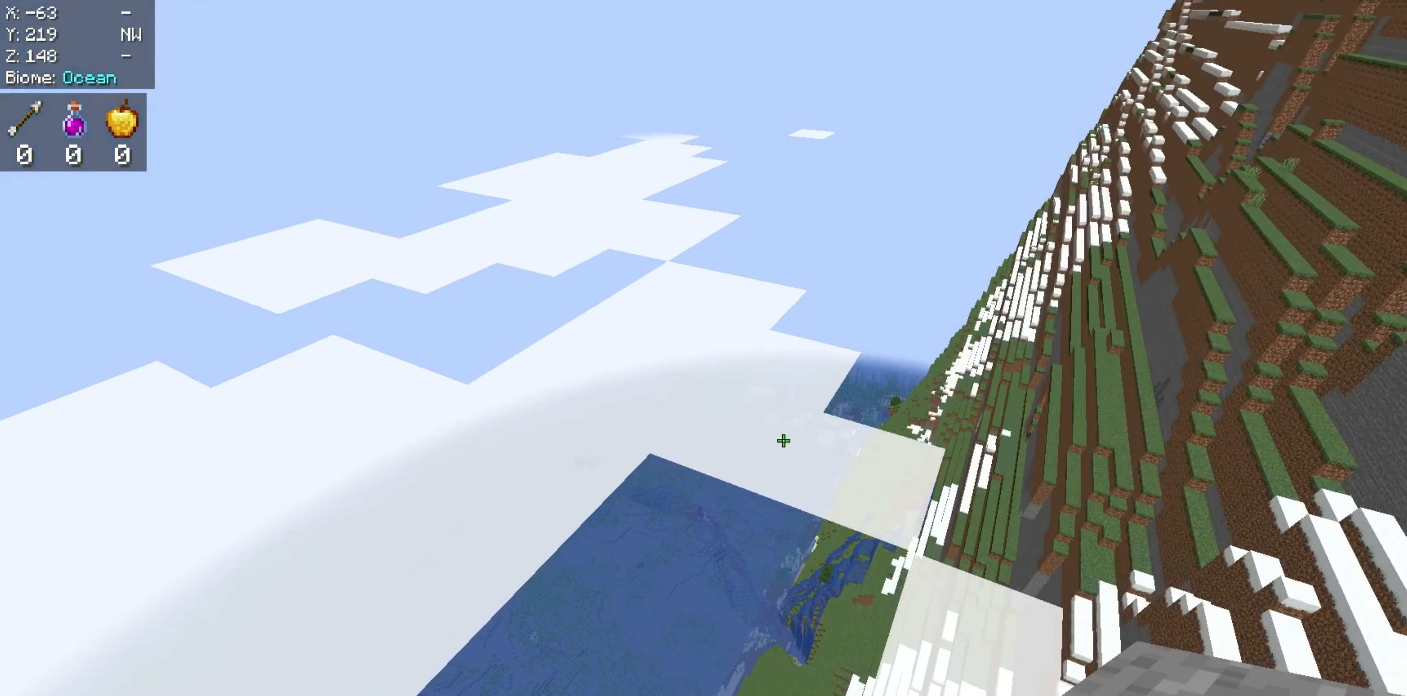
{"keys": ["w"], "mouse": [], "events": []}
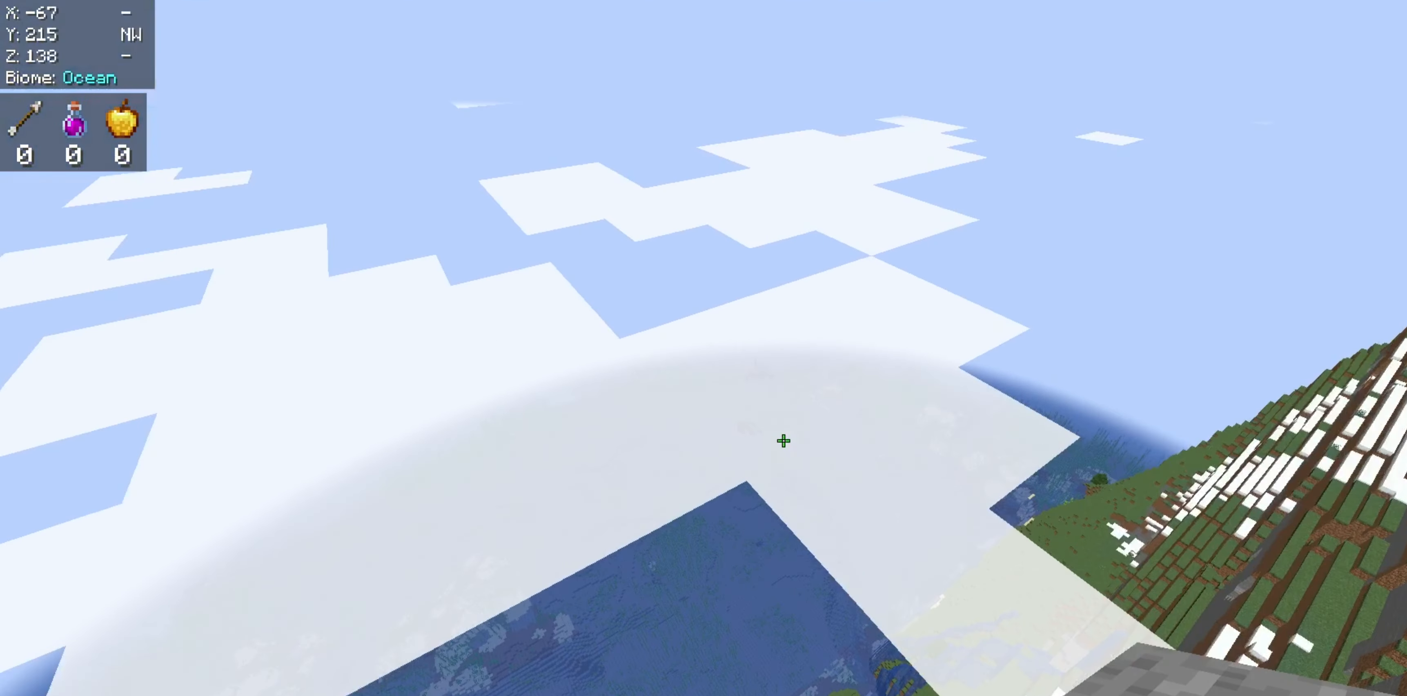
{"keys": [], "mouse": [], "events": [[217, "w", "up"]]}
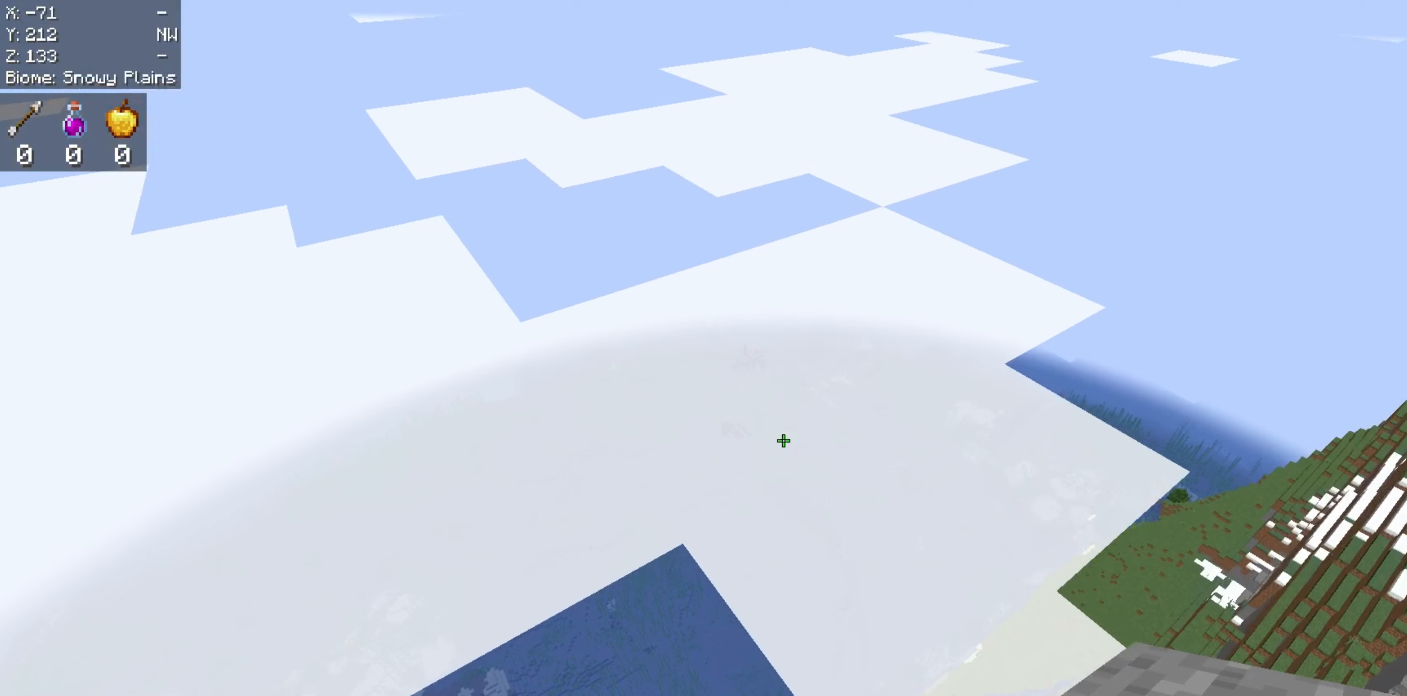
{"keys": [], "mouse": [], "events": []}
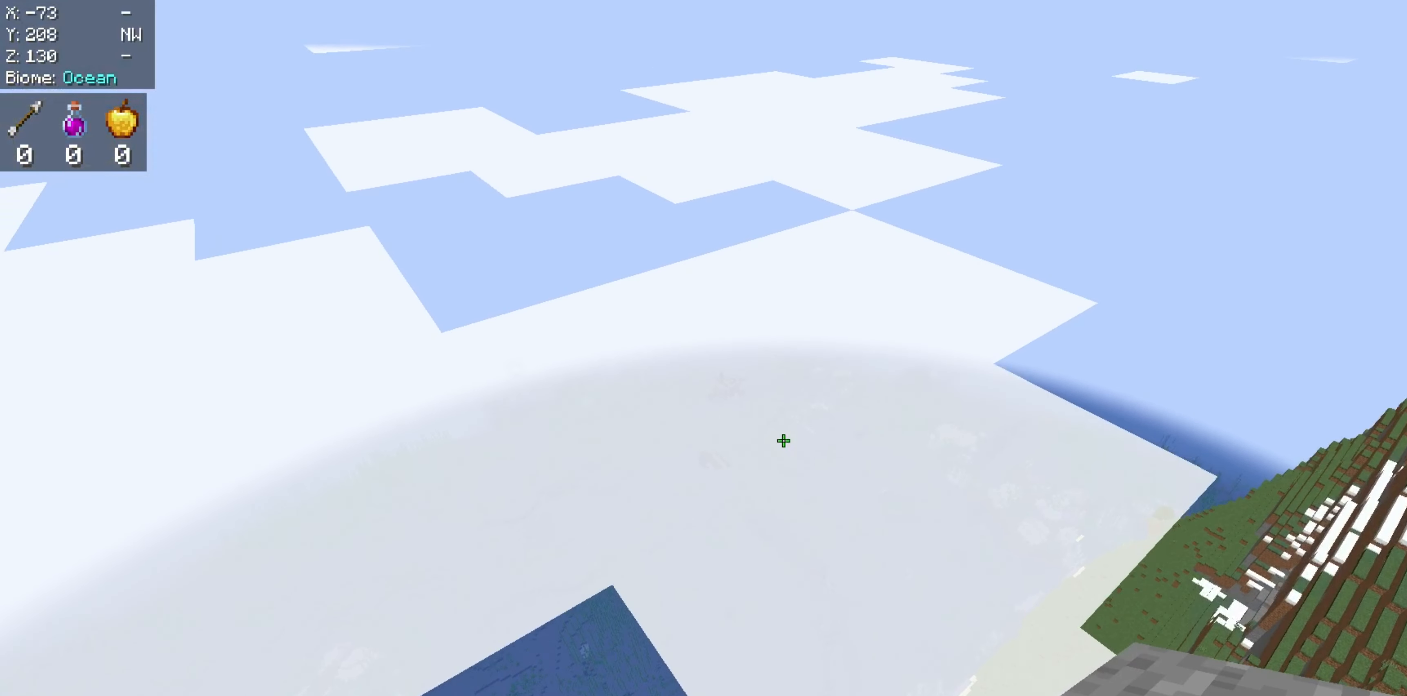
{"keys": [], "mouse": [], "events": []}
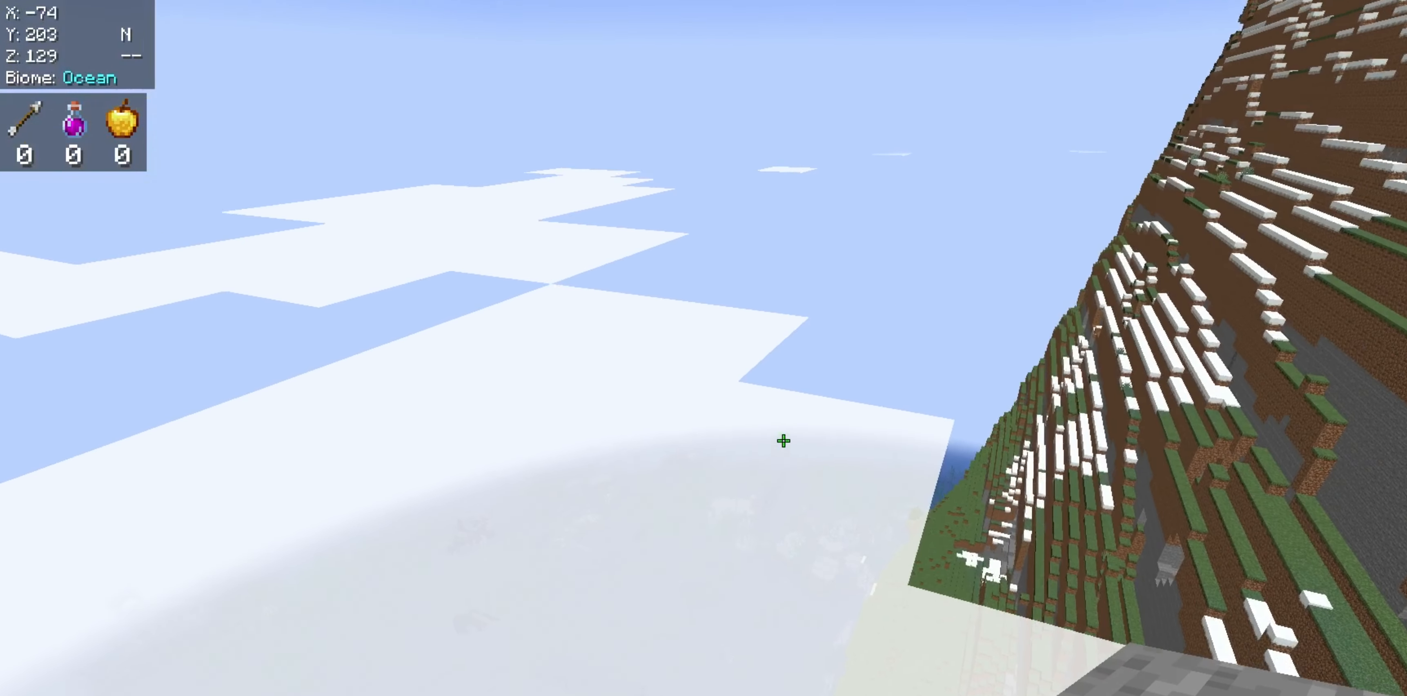
{"keys": ["w"], "mouse": [], "events": [[84, "w", "down"]]}
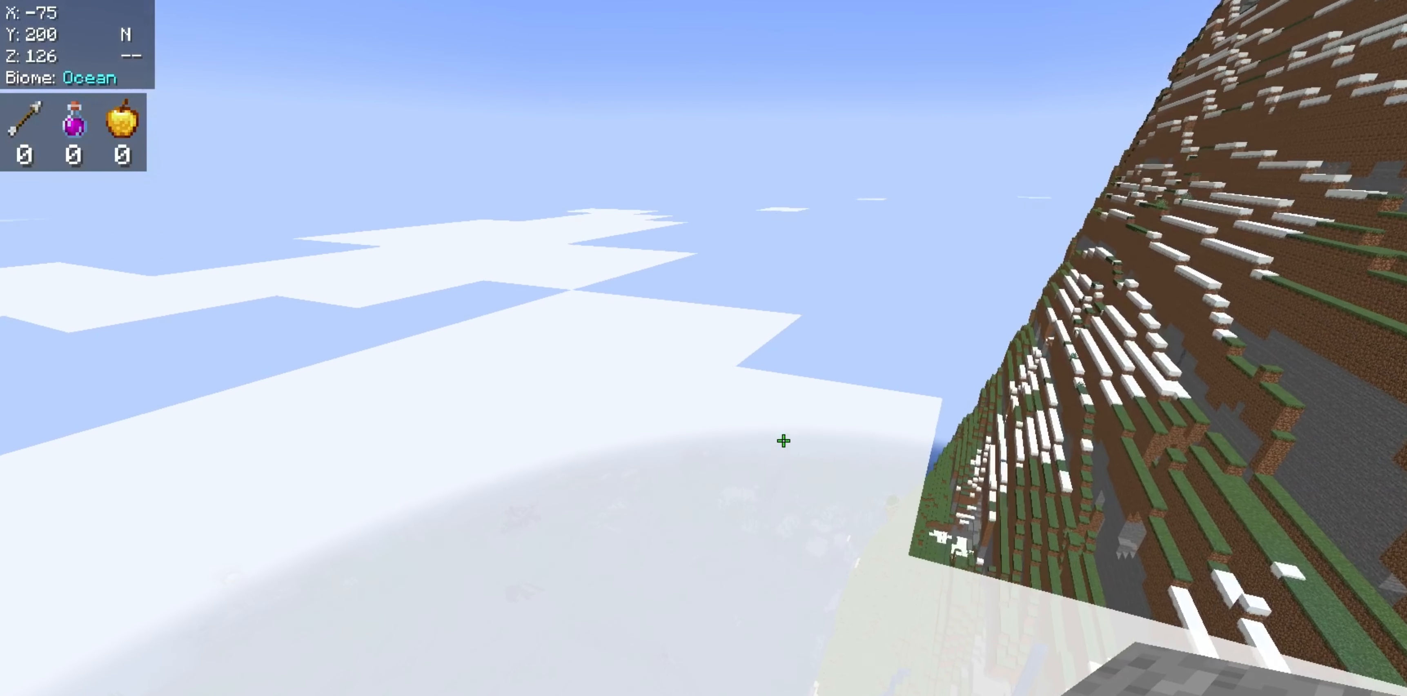
{"keys": ["w"], "mouse": [], "events": []}
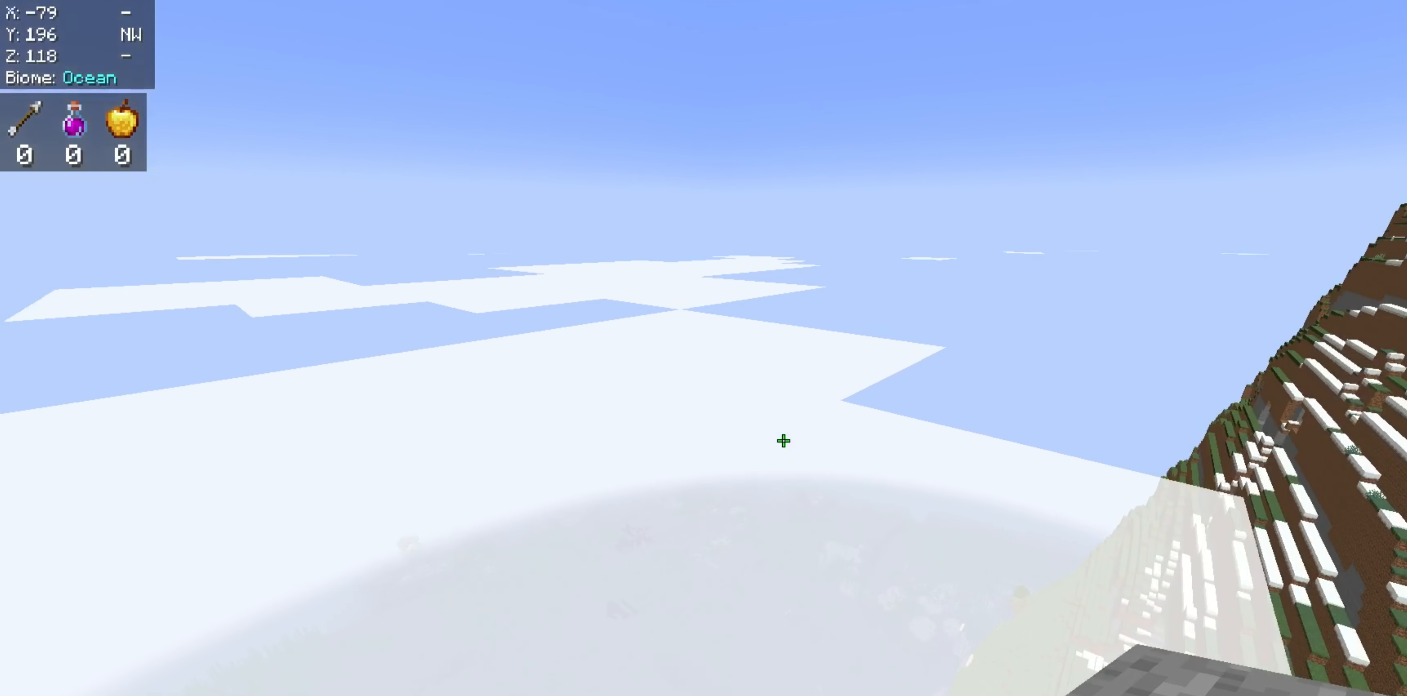
{"keys": ["w"], "mouse": [], "events": []}
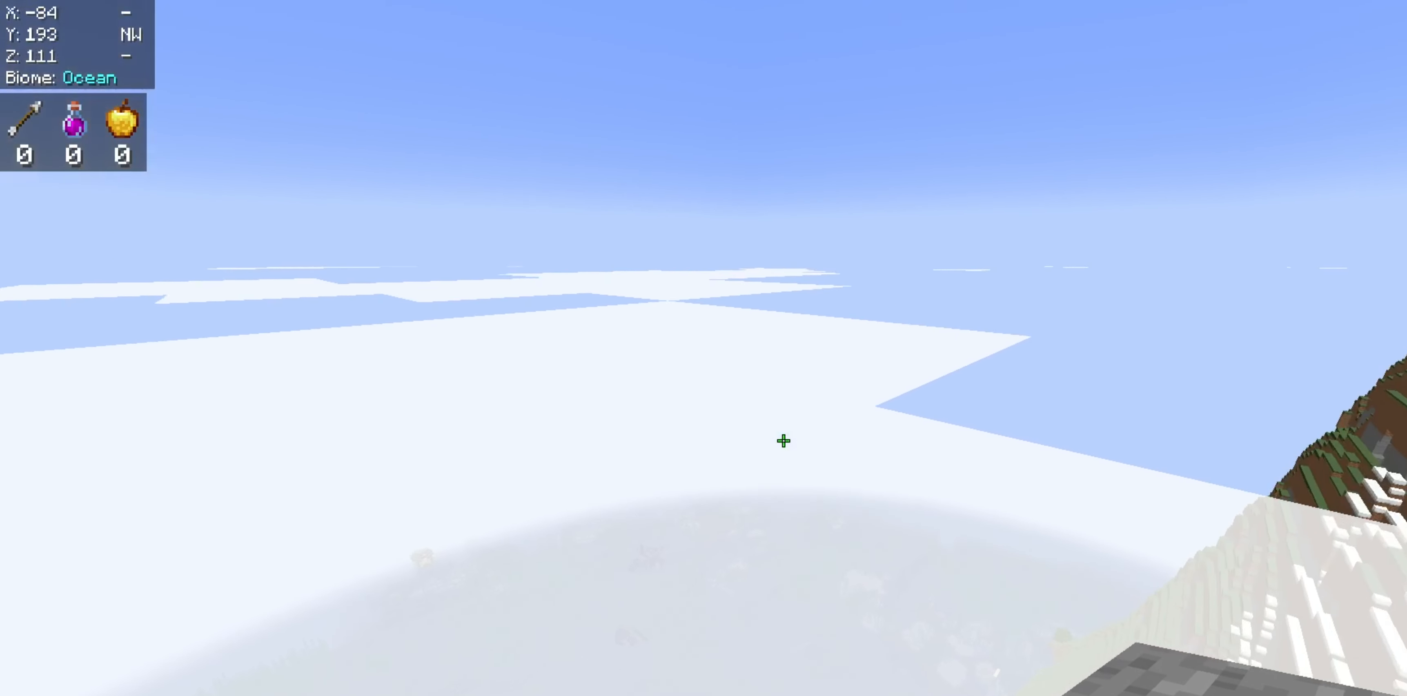
{"keys": ["w"], "mouse": [], "events": []}
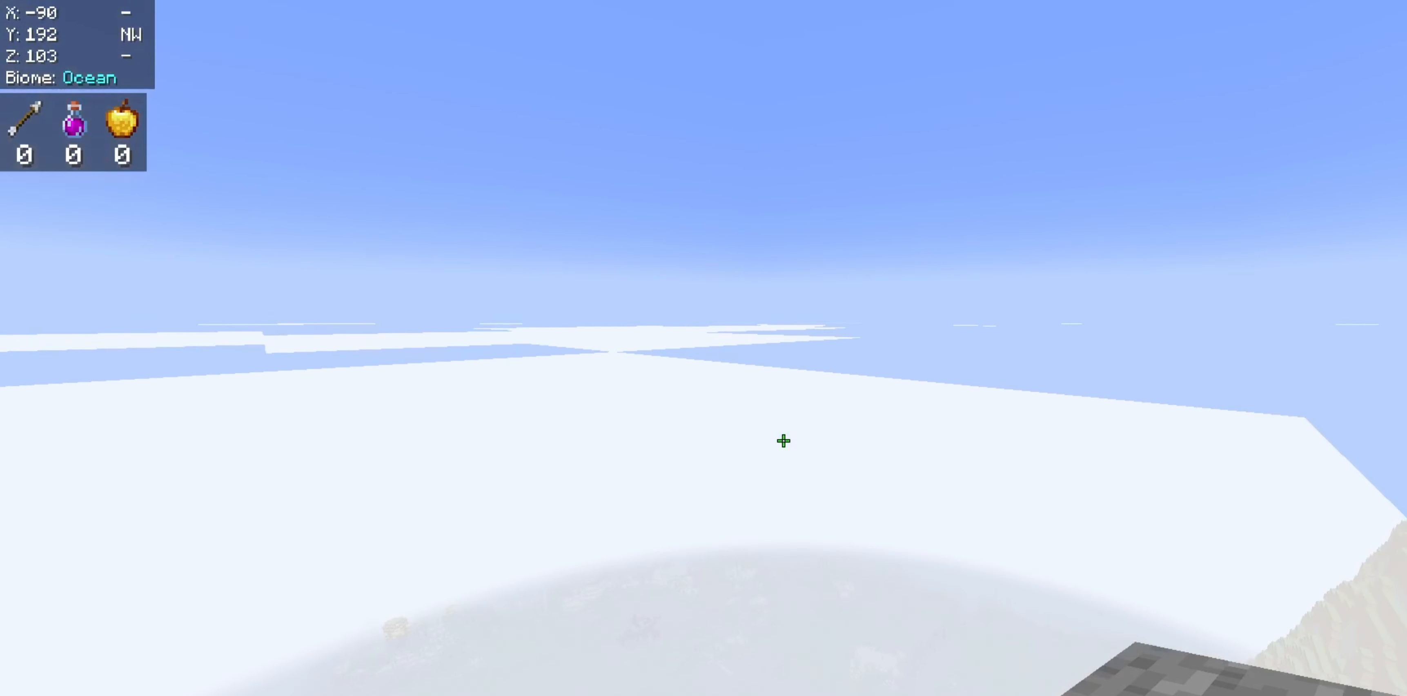
{"keys": ["w"], "mouse": [], "events": []}
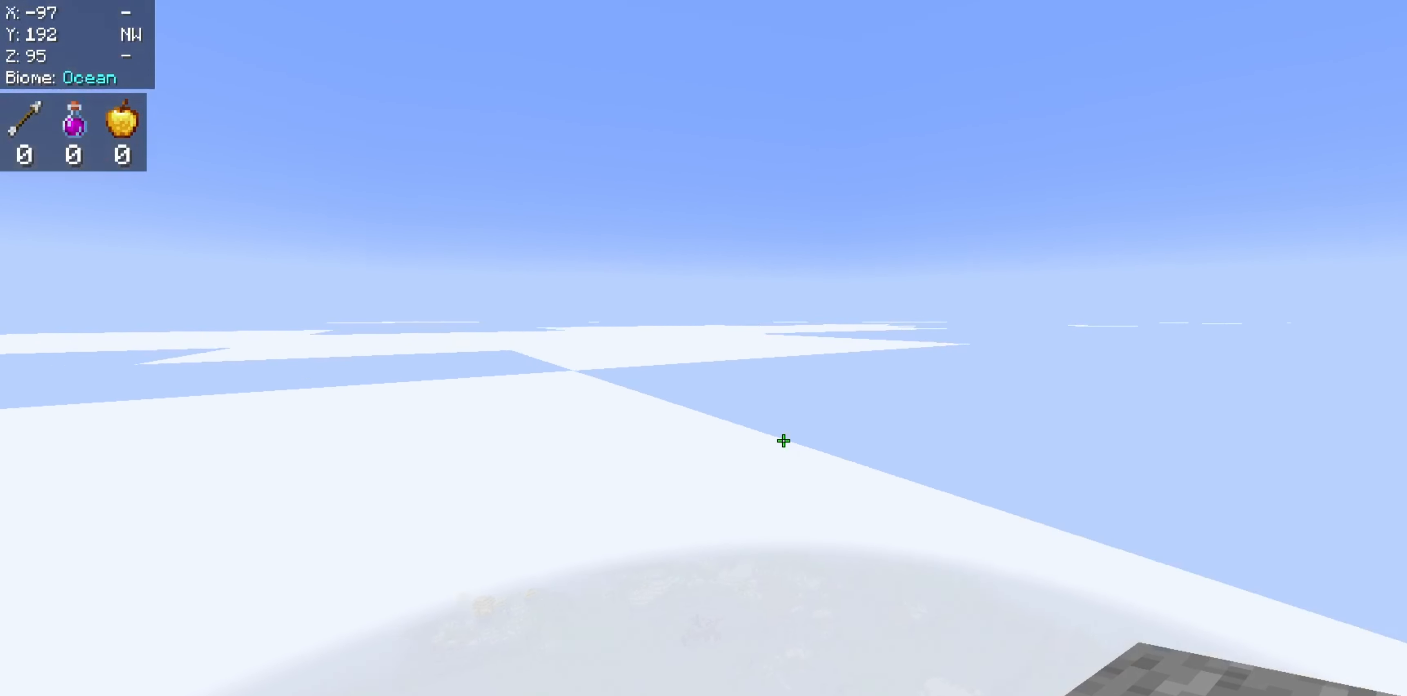
{"keys": ["w"], "mouse": [], "events": []}
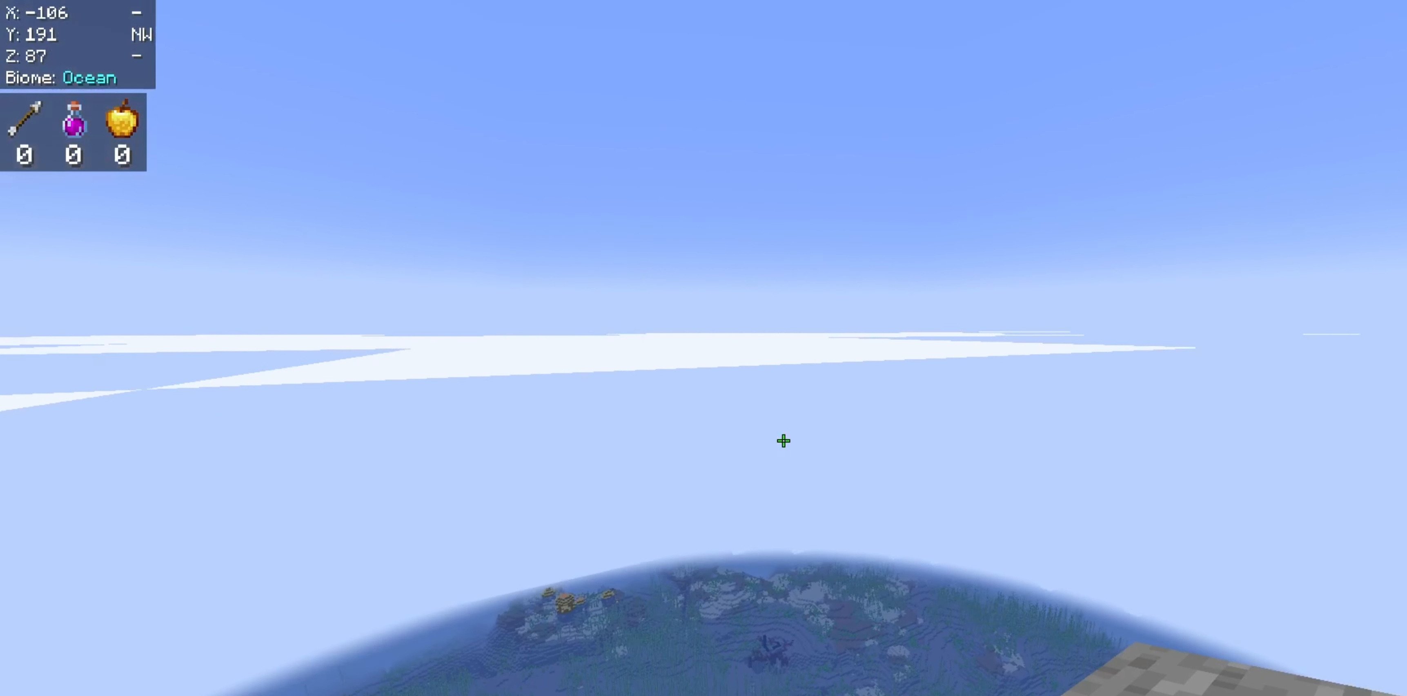
{"keys": ["w"], "mouse": [], "events": [[234, "space", "down"], [484, "space", "up"]]}
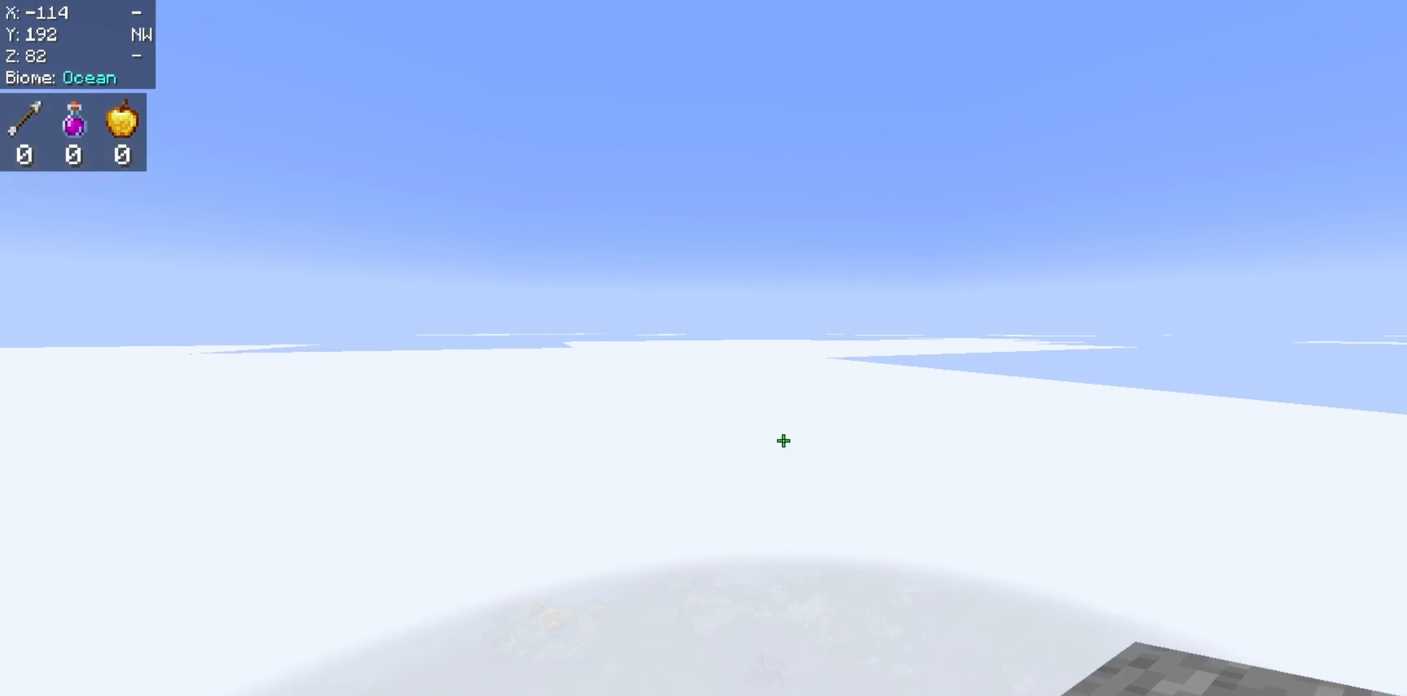
{"keys": ["w"], "mouse": [], "events": []}
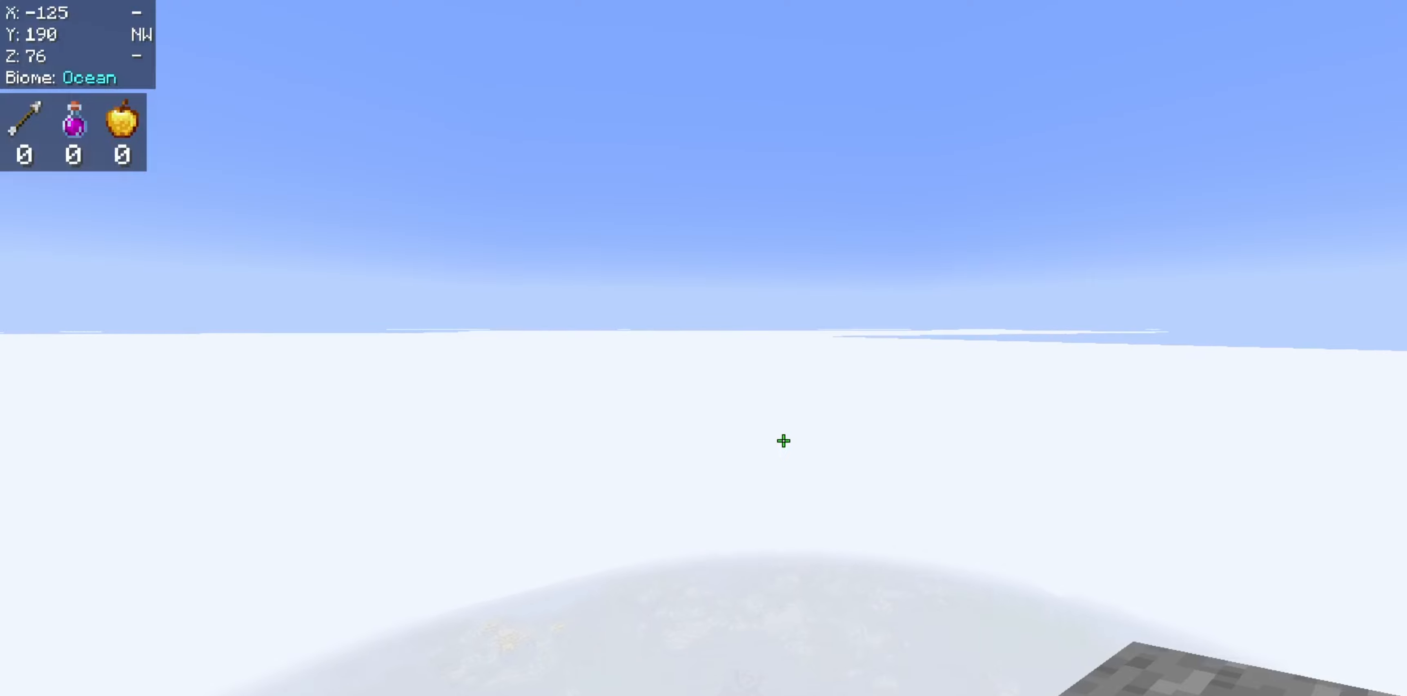
{"keys": ["w"], "mouse": [], "events": [[333, "space", "down"], [483, "space", "up"]]}
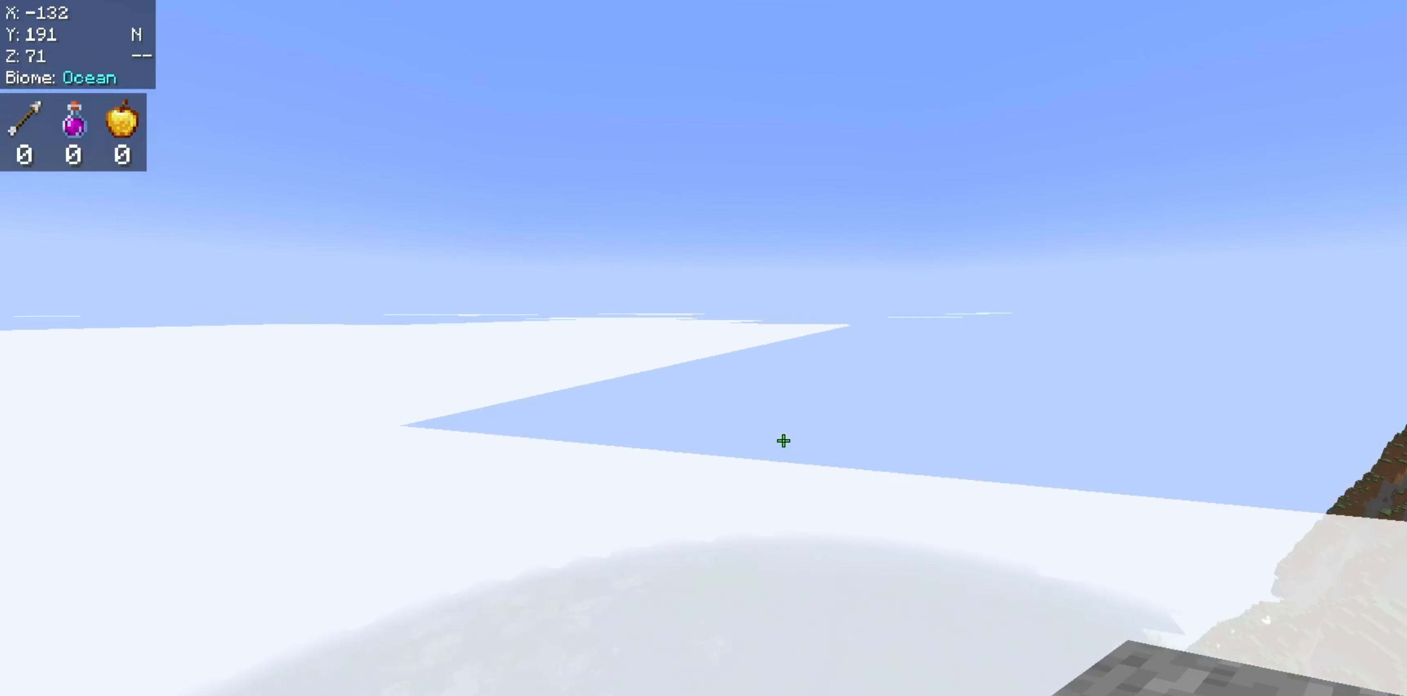
{"keys": ["w"], "mouse": [], "events": []}
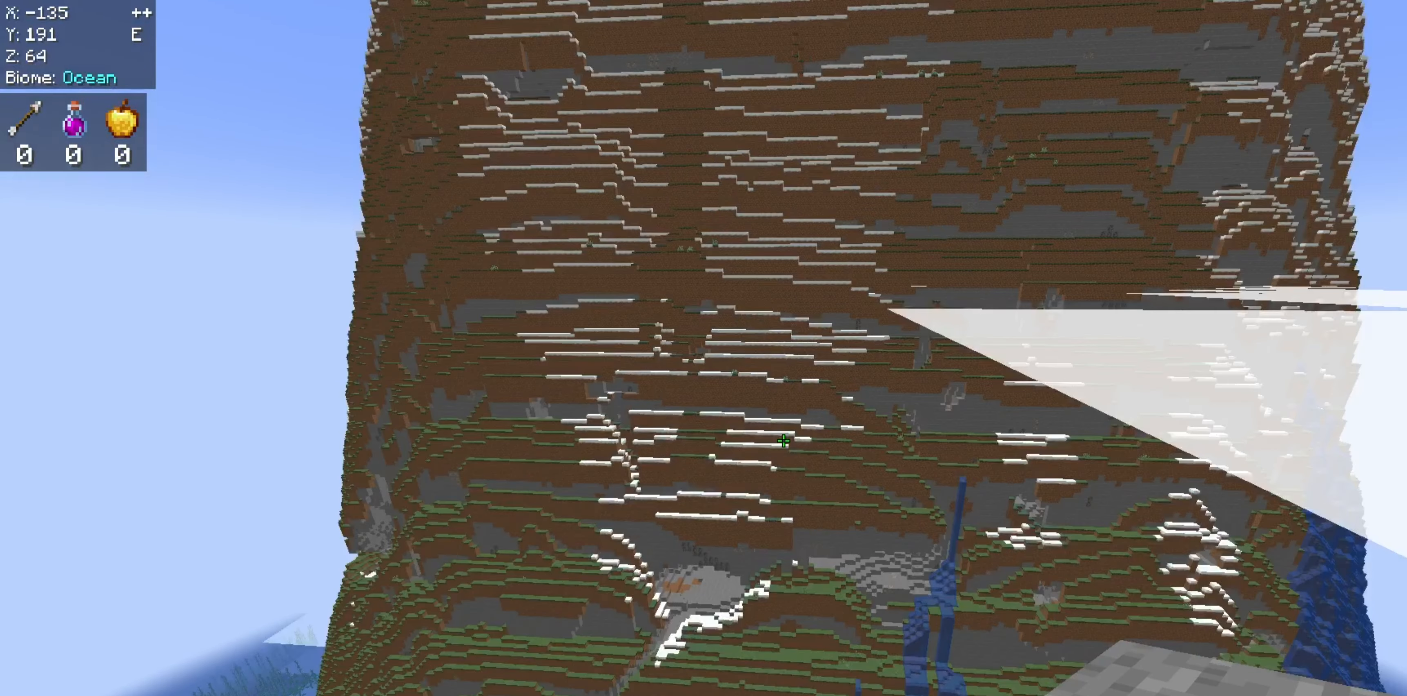
{"keys": ["space", "w"], "mouse": [], "events": [[383, "space", "down"]]}